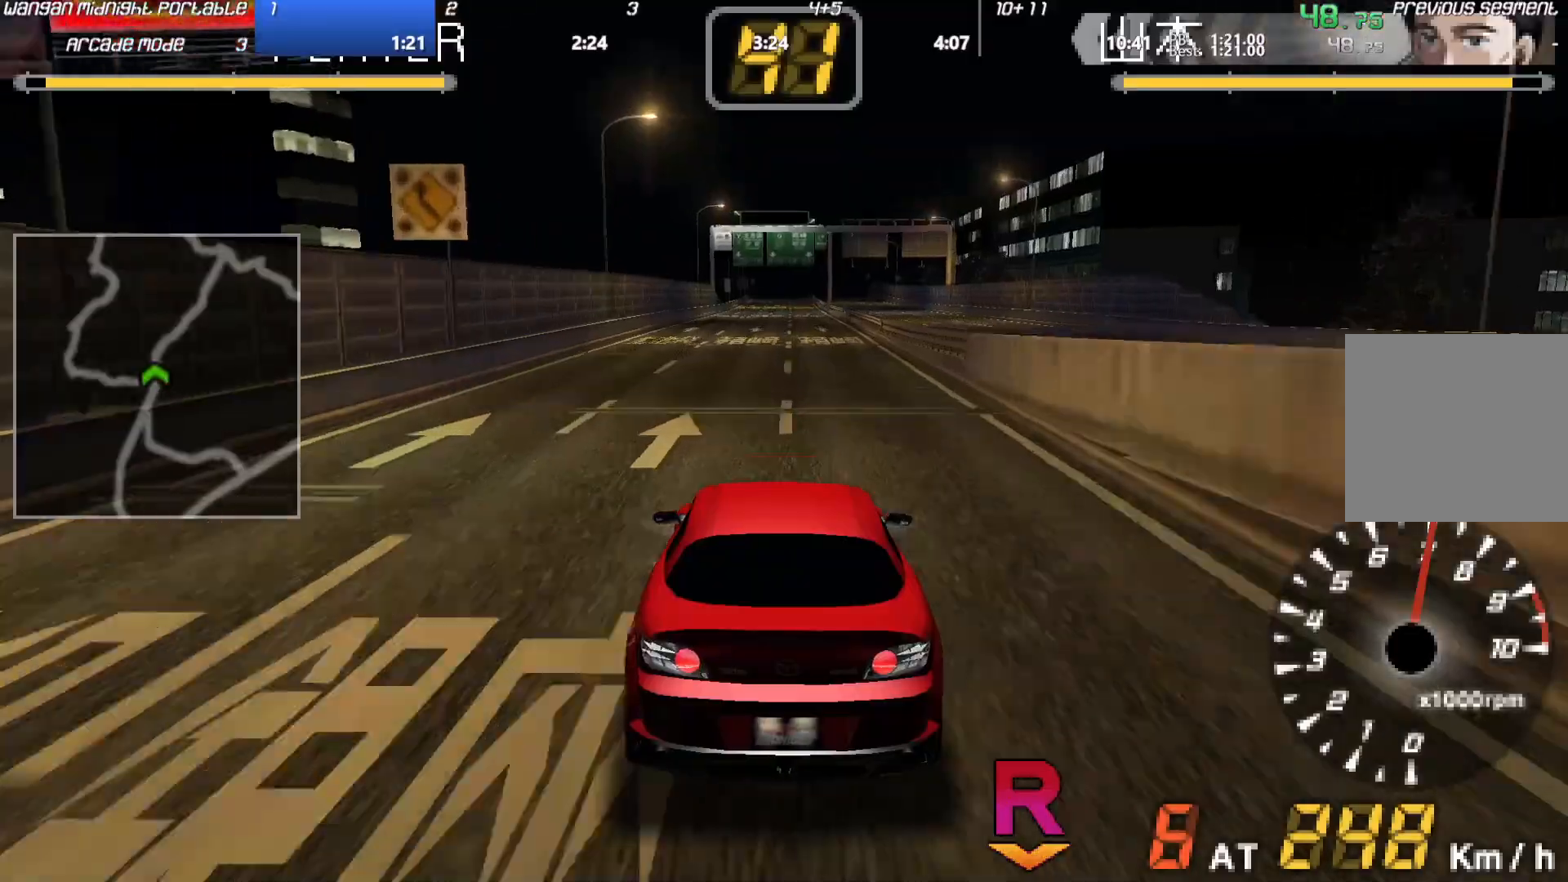
Gameplay with a controller (Xbox layout); each line is a JSON object with the inputs held at the frame after it. "events" lists button and stick changes between this image and that frame as [ms after this image, input, new state], when the widget could be followed in between. Not read: L3 R3 right_stick.
{"buttons": ["A"], "left_stick": "center", "events": []}
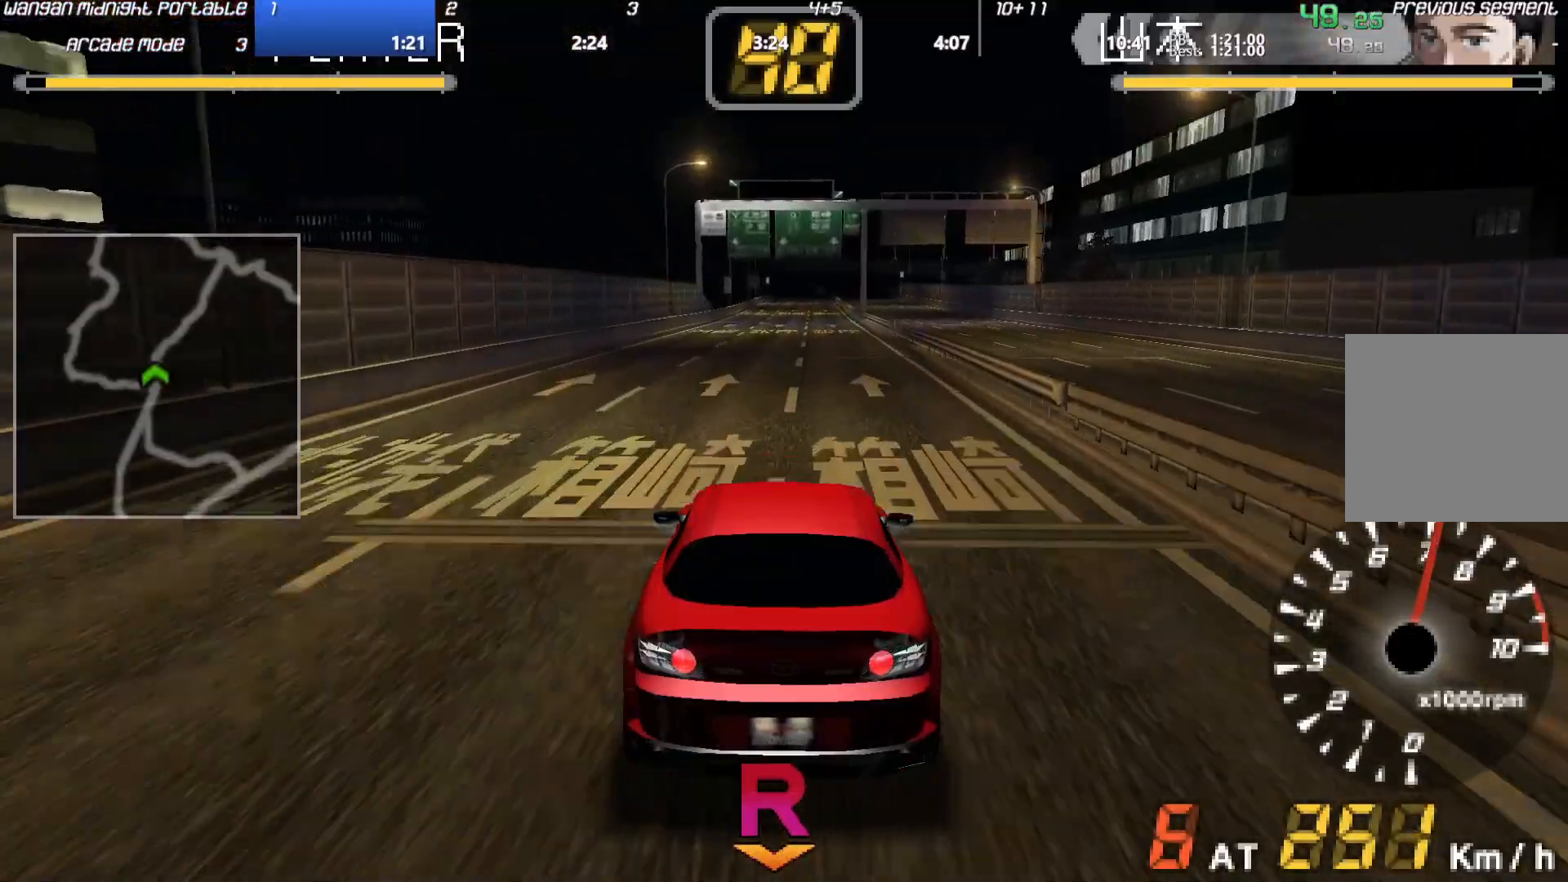
{"buttons": ["A"], "left_stick": "center", "events": [[217, "left_stick", "down-left"], [400, "left_stick", "center"]]}
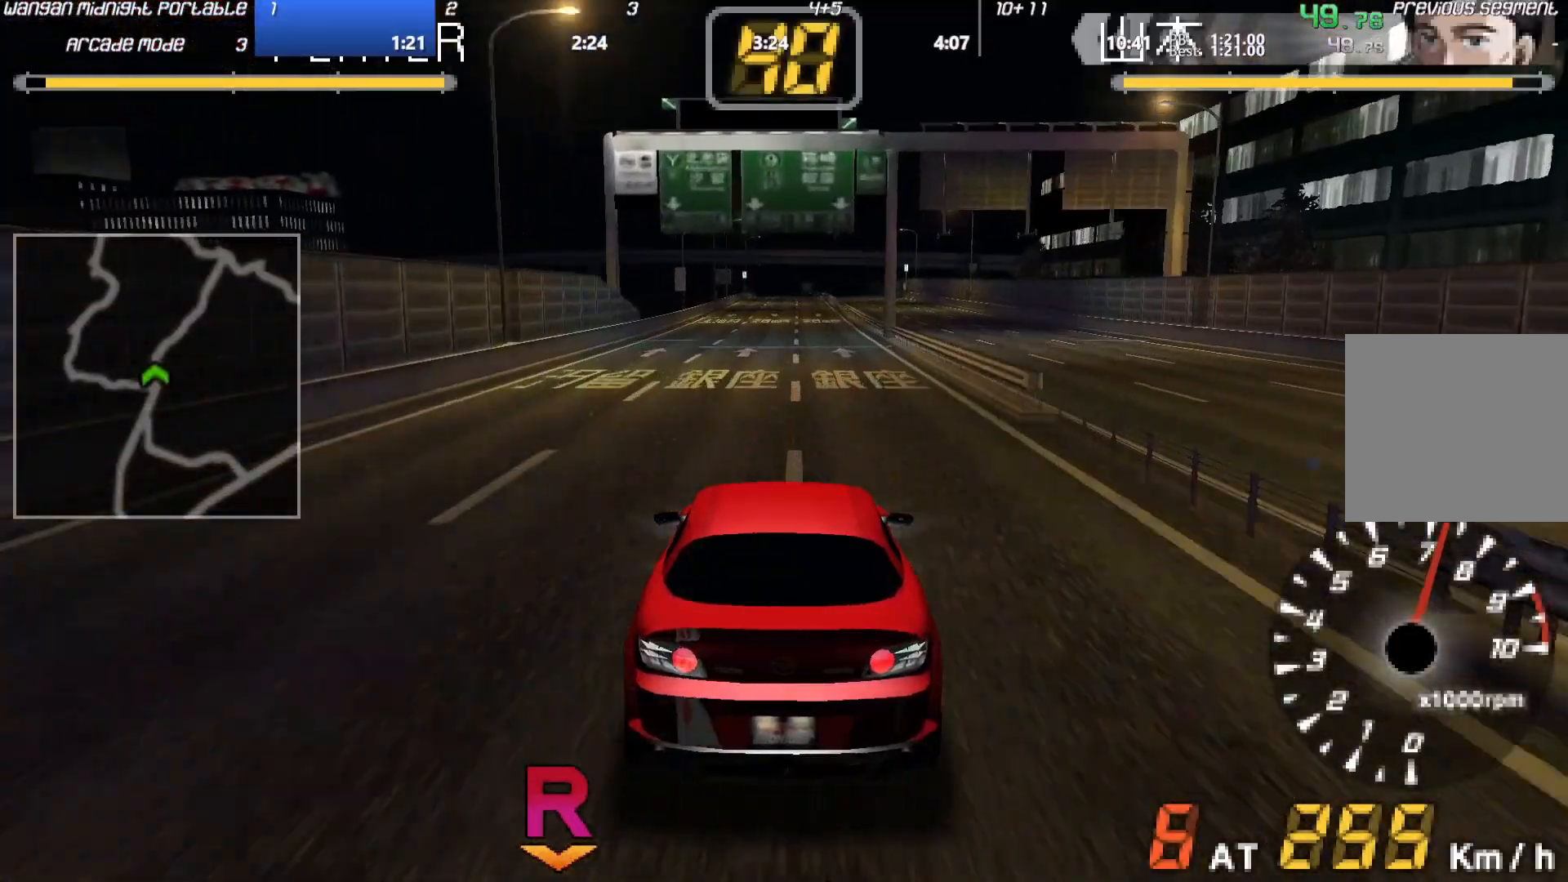
{"buttons": ["A"], "left_stick": "center", "events": [[300, "left_stick", "right"], [400, "left_stick", "center"]]}
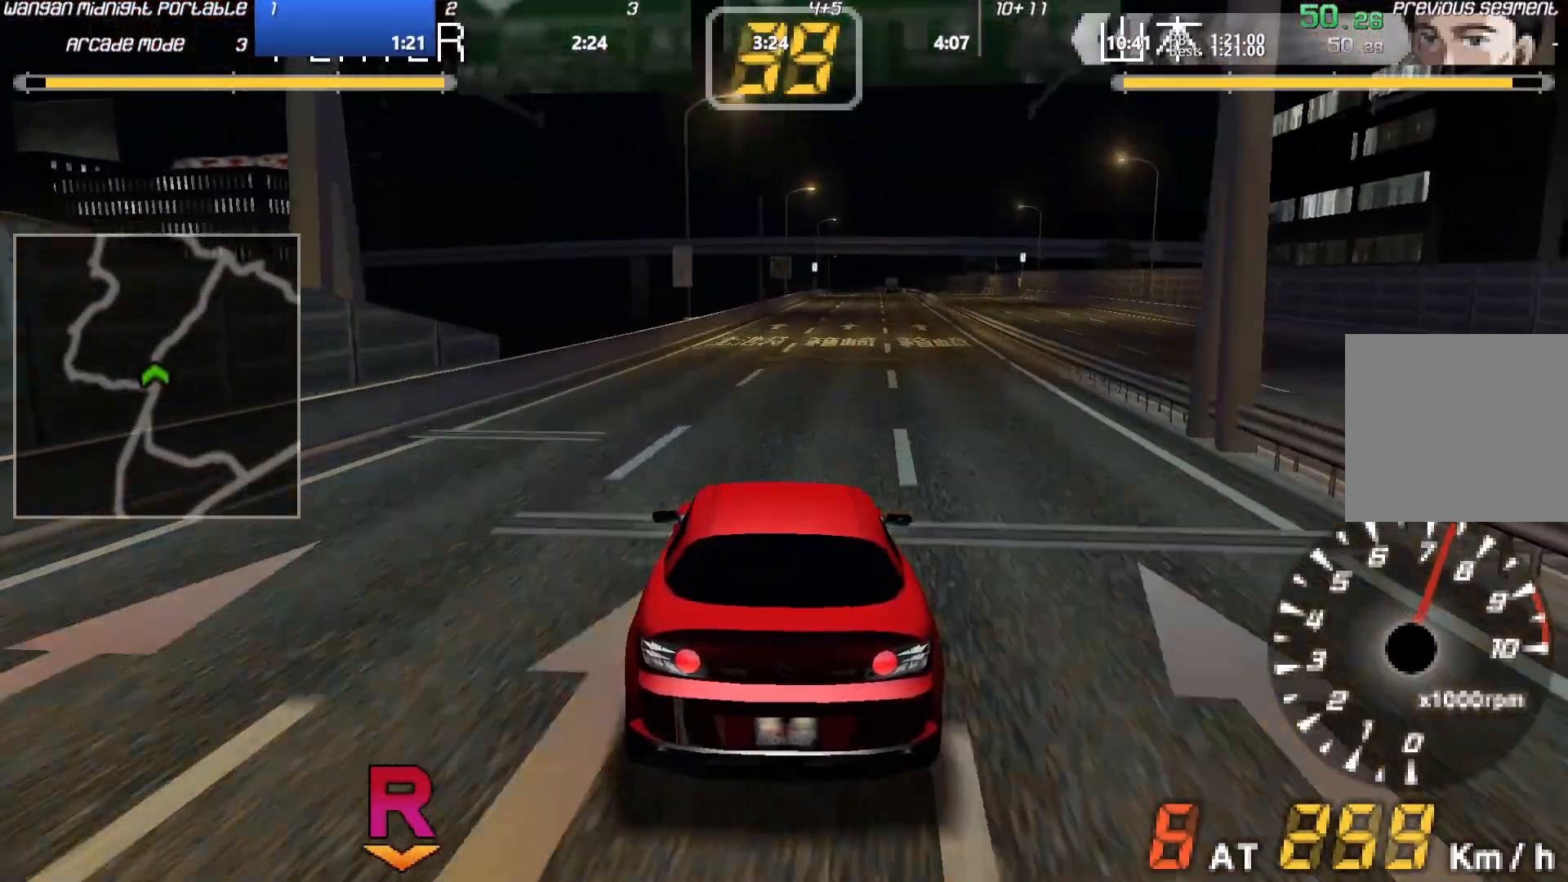
{"buttons": ["A"], "left_stick": "center", "events": [[217, "Y", "down"], [300, "Y", "up"]]}
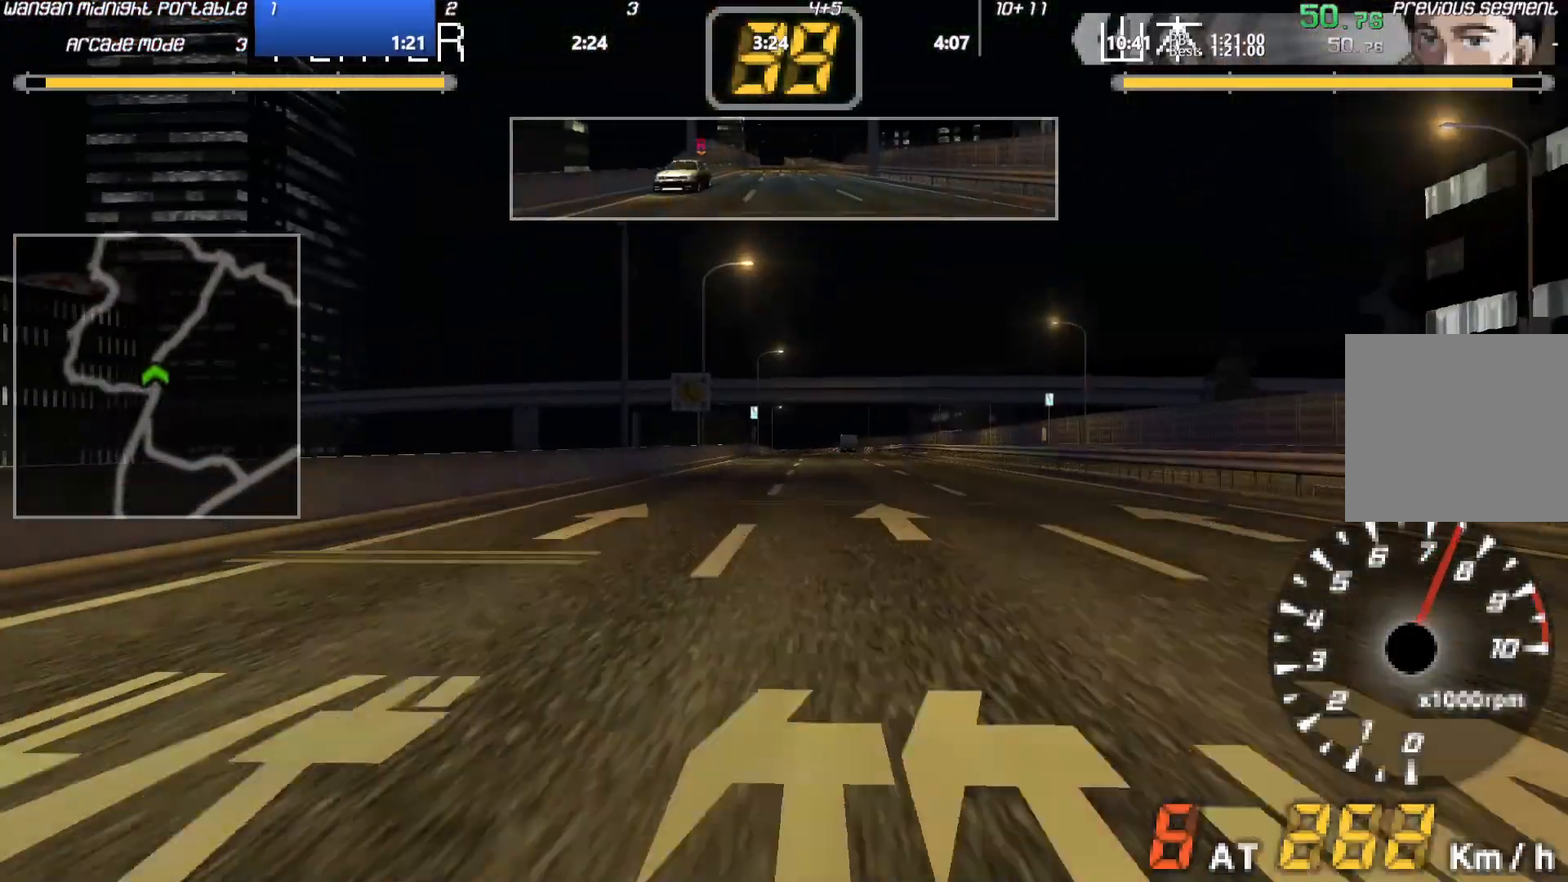
{"buttons": ["A"], "left_stick": "center", "events": []}
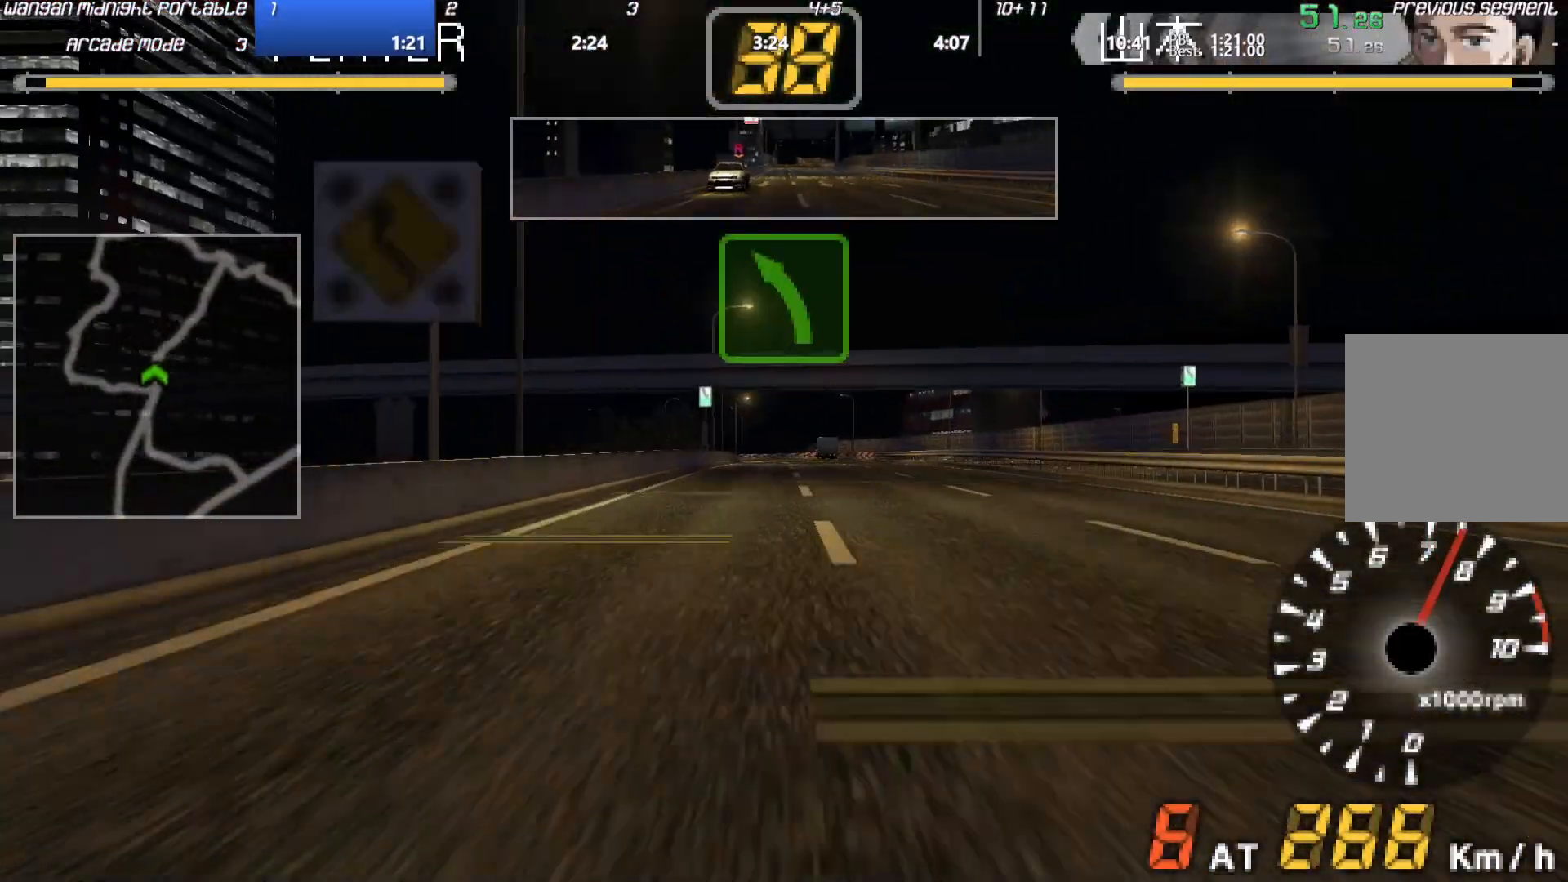
{"buttons": ["A"], "left_stick": "center", "events": []}
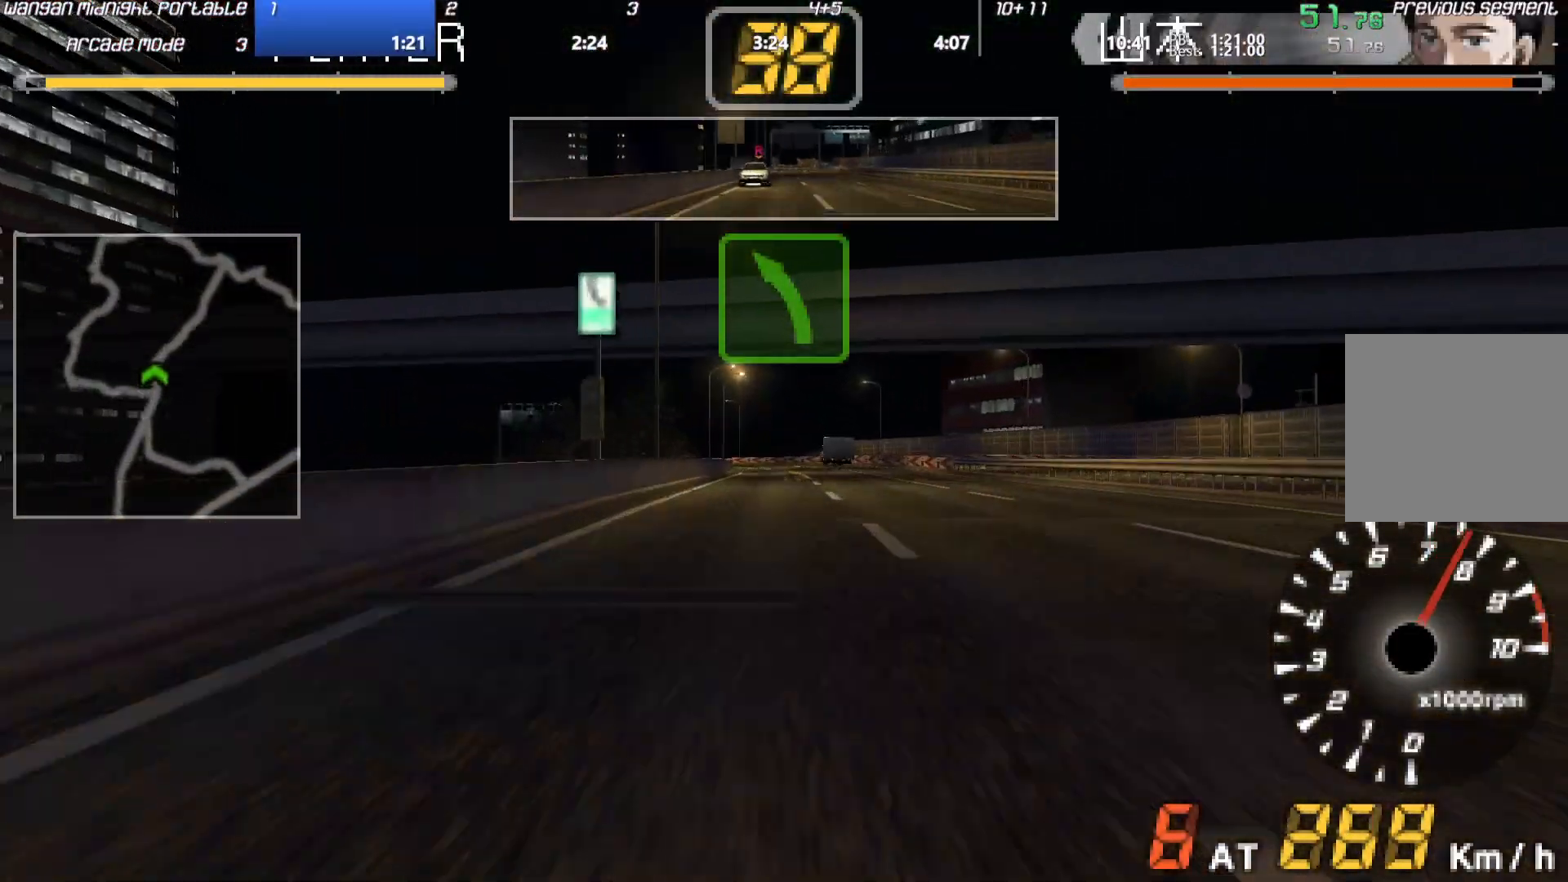
{"buttons": ["A"], "left_stick": "center", "events": []}
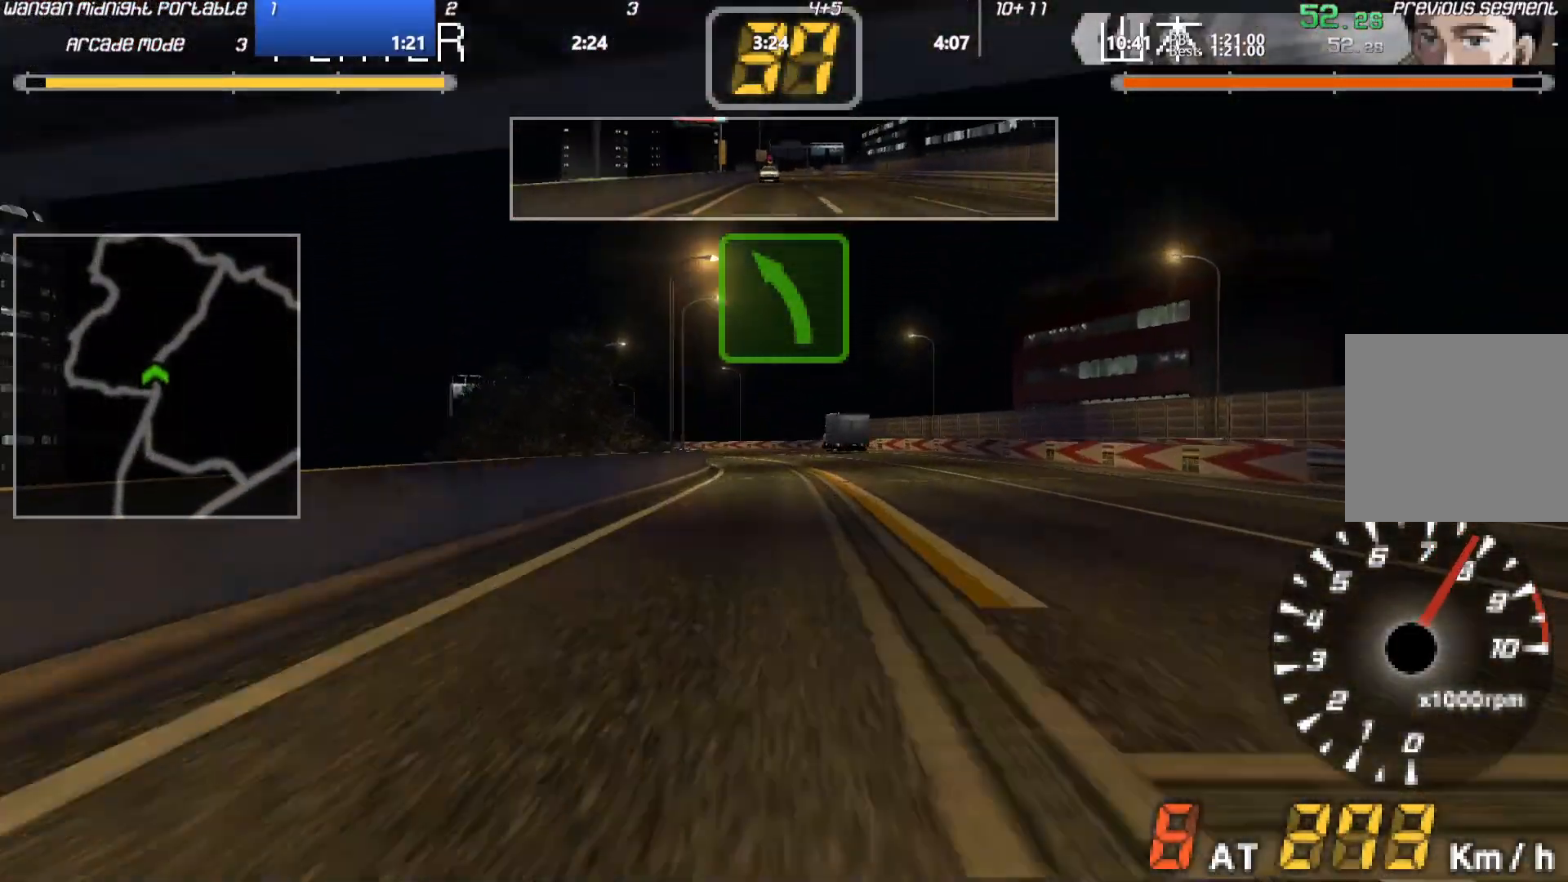
{"buttons": ["A"], "left_stick": "center", "events": [[183, "Y", "down"], [283, "Y", "up"]]}
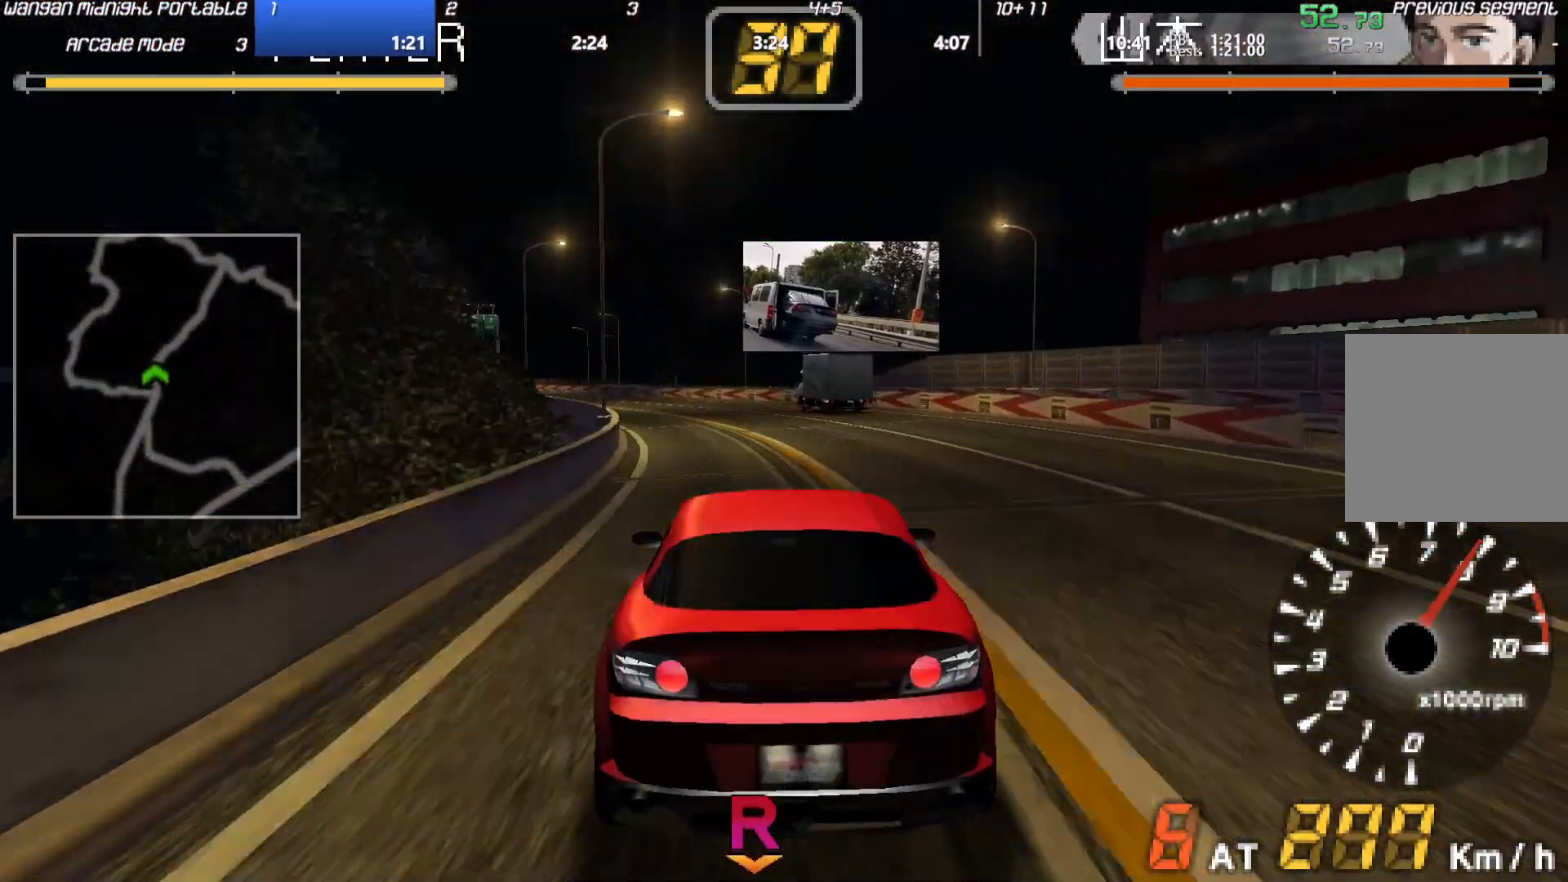
{"buttons": ["A"], "left_stick": "center", "events": [[83, "A", "up"], [483, "A", "down"]]}
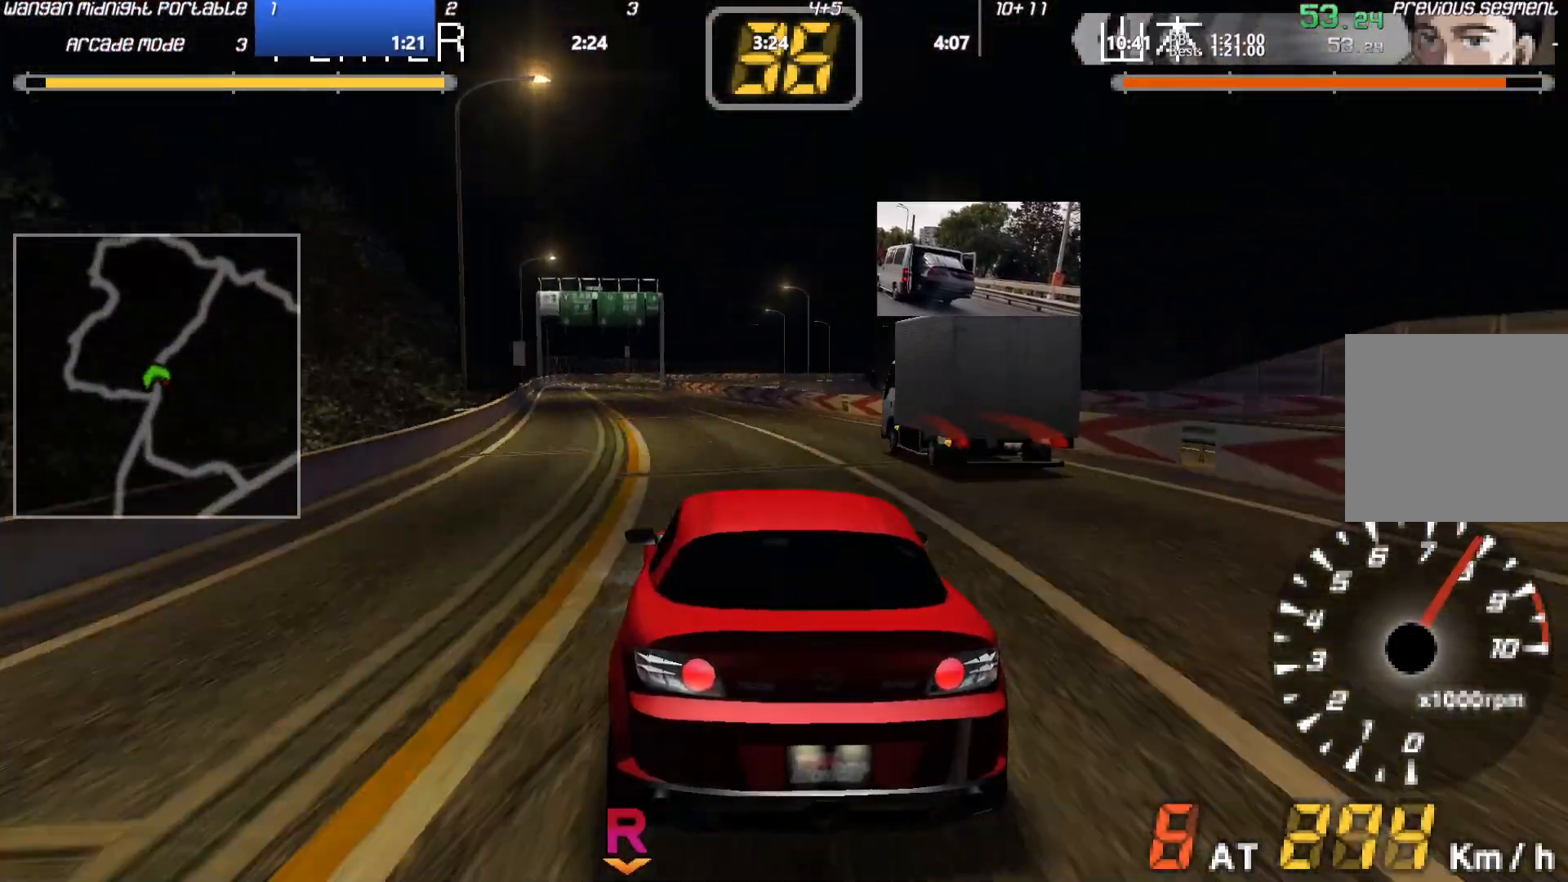
{"buttons": ["A"], "left_stick": "center", "events": [[67, "left_stick", "down-left"], [283, "left_stick", "center"]]}
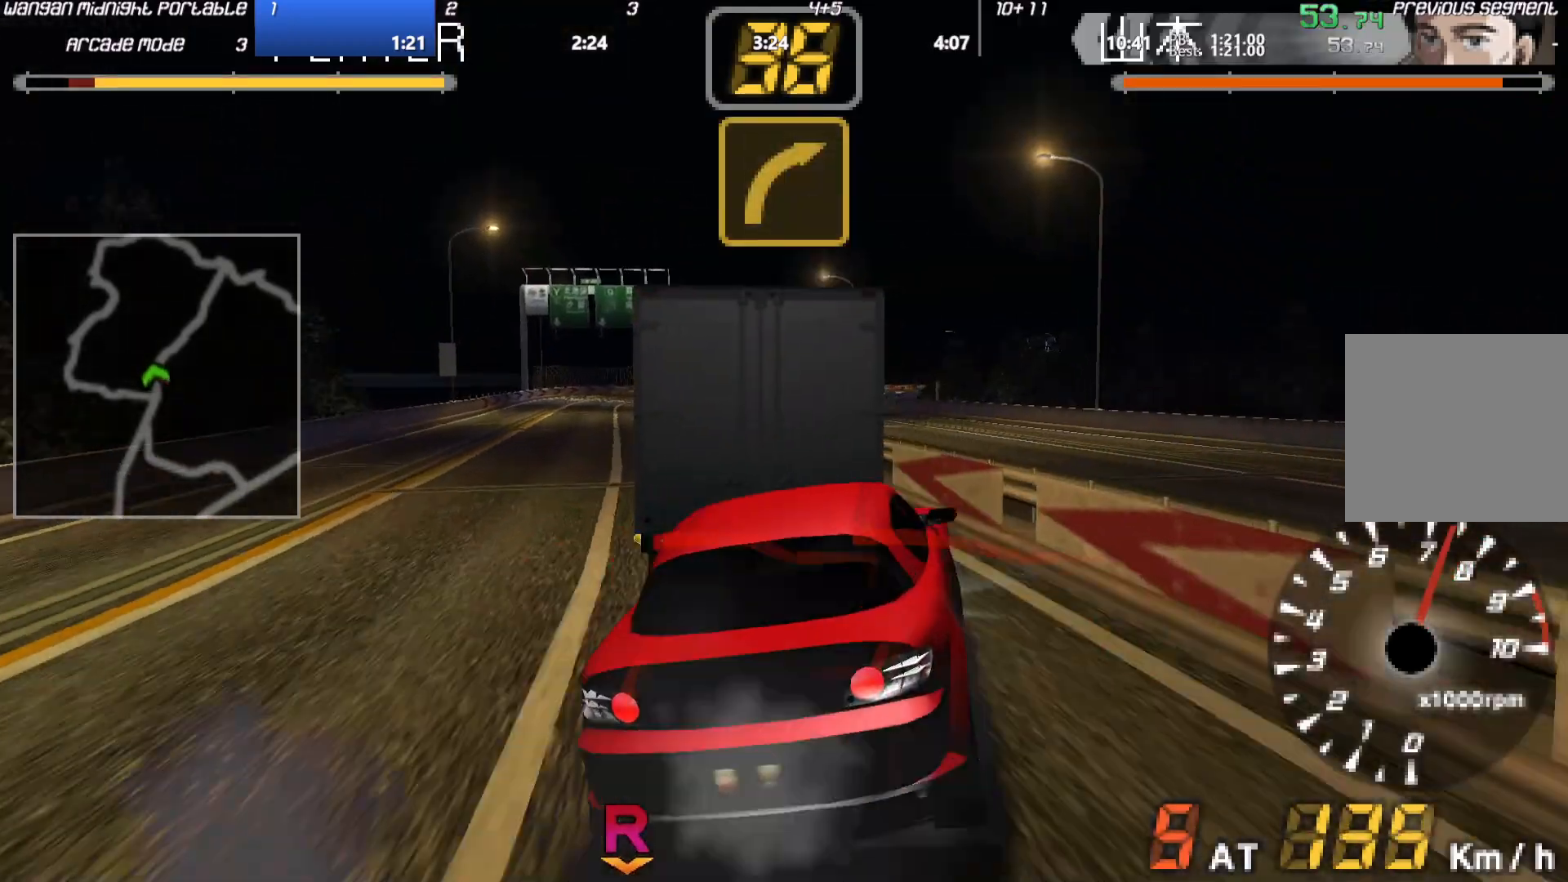
{"buttons": ["A"], "left_stick": "down-left", "events": [[17, "left_stick", "right"], [67, "left_stick", "center"], [117, "left_stick", "down-left"]]}
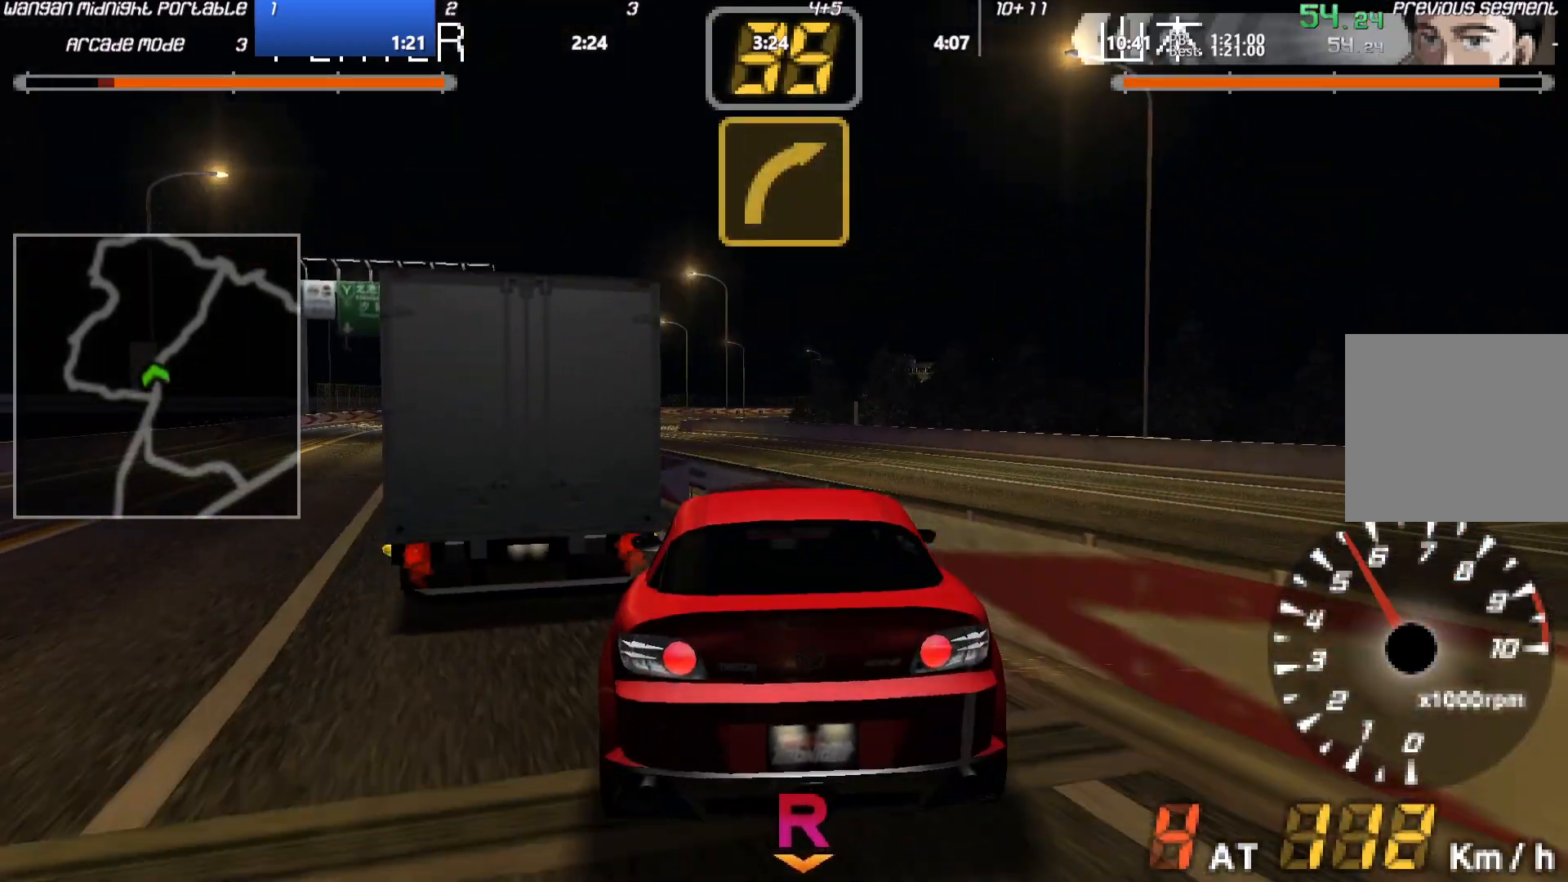
{"buttons": ["A"], "left_stick": "down-left", "events": [[67, "left_stick", "center"], [333, "left_stick", "down-left"]]}
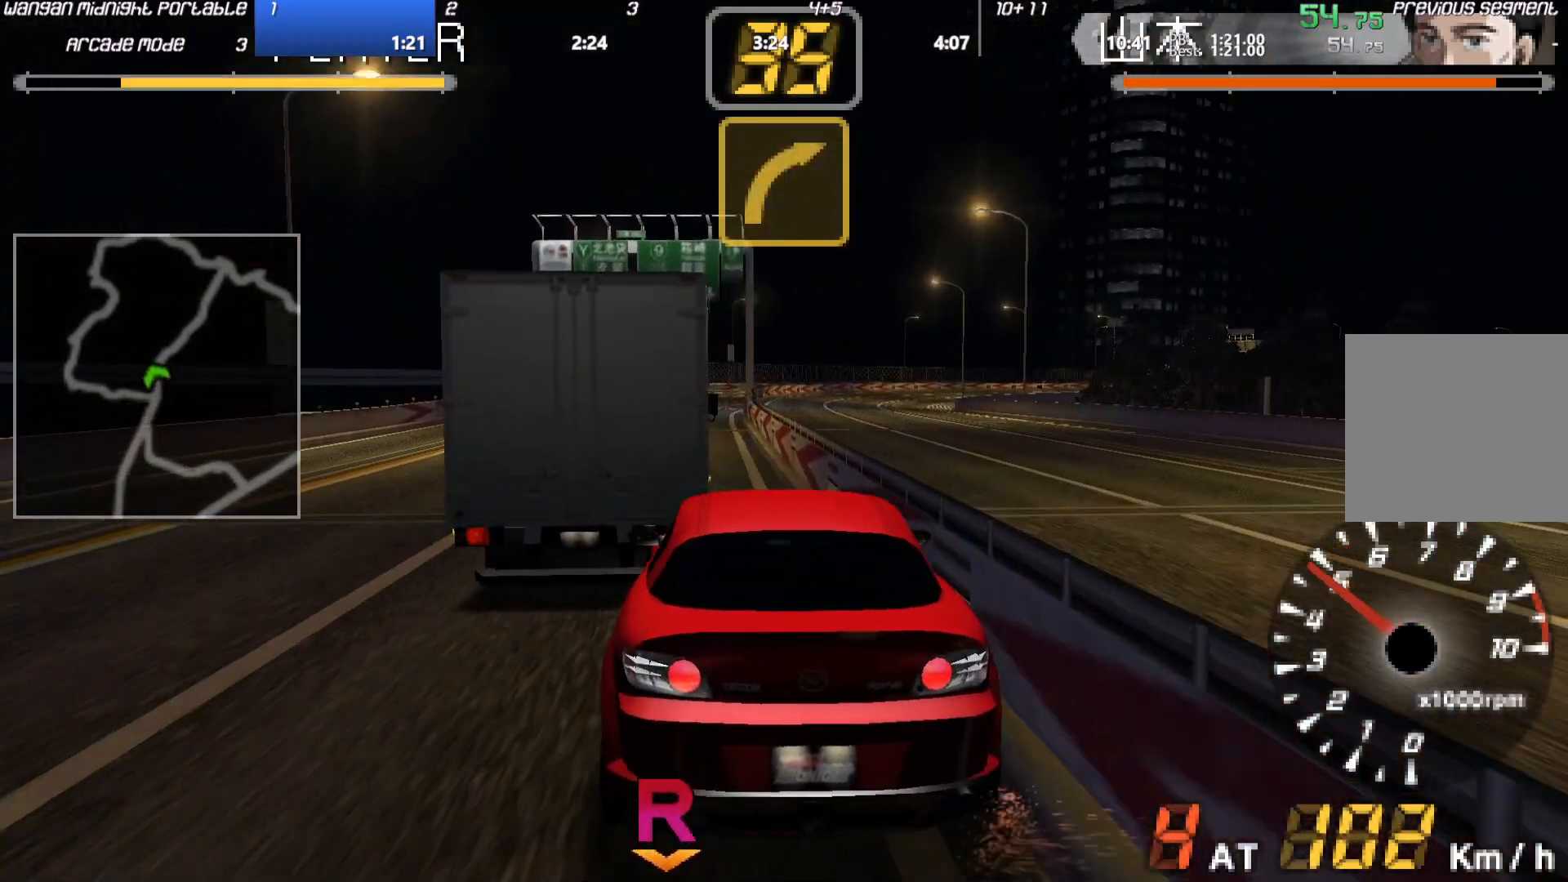
{"buttons": ["A"], "left_stick": "down-left", "events": []}
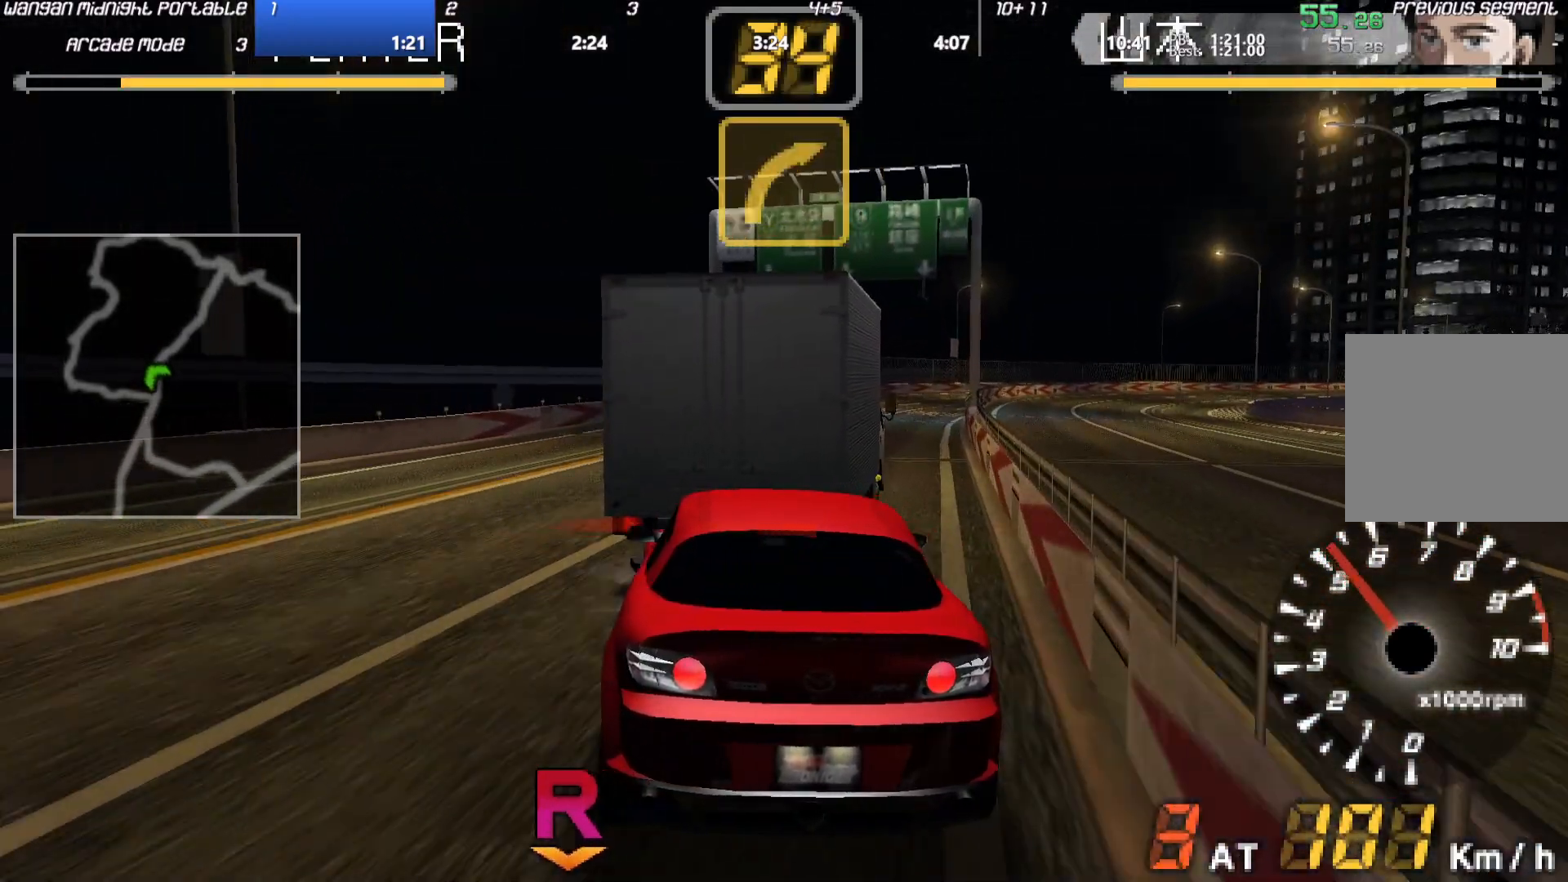
{"buttons": ["A"], "left_stick": "right", "events": [[133, "left_stick", "center"], [200, "left_stick", "right"]]}
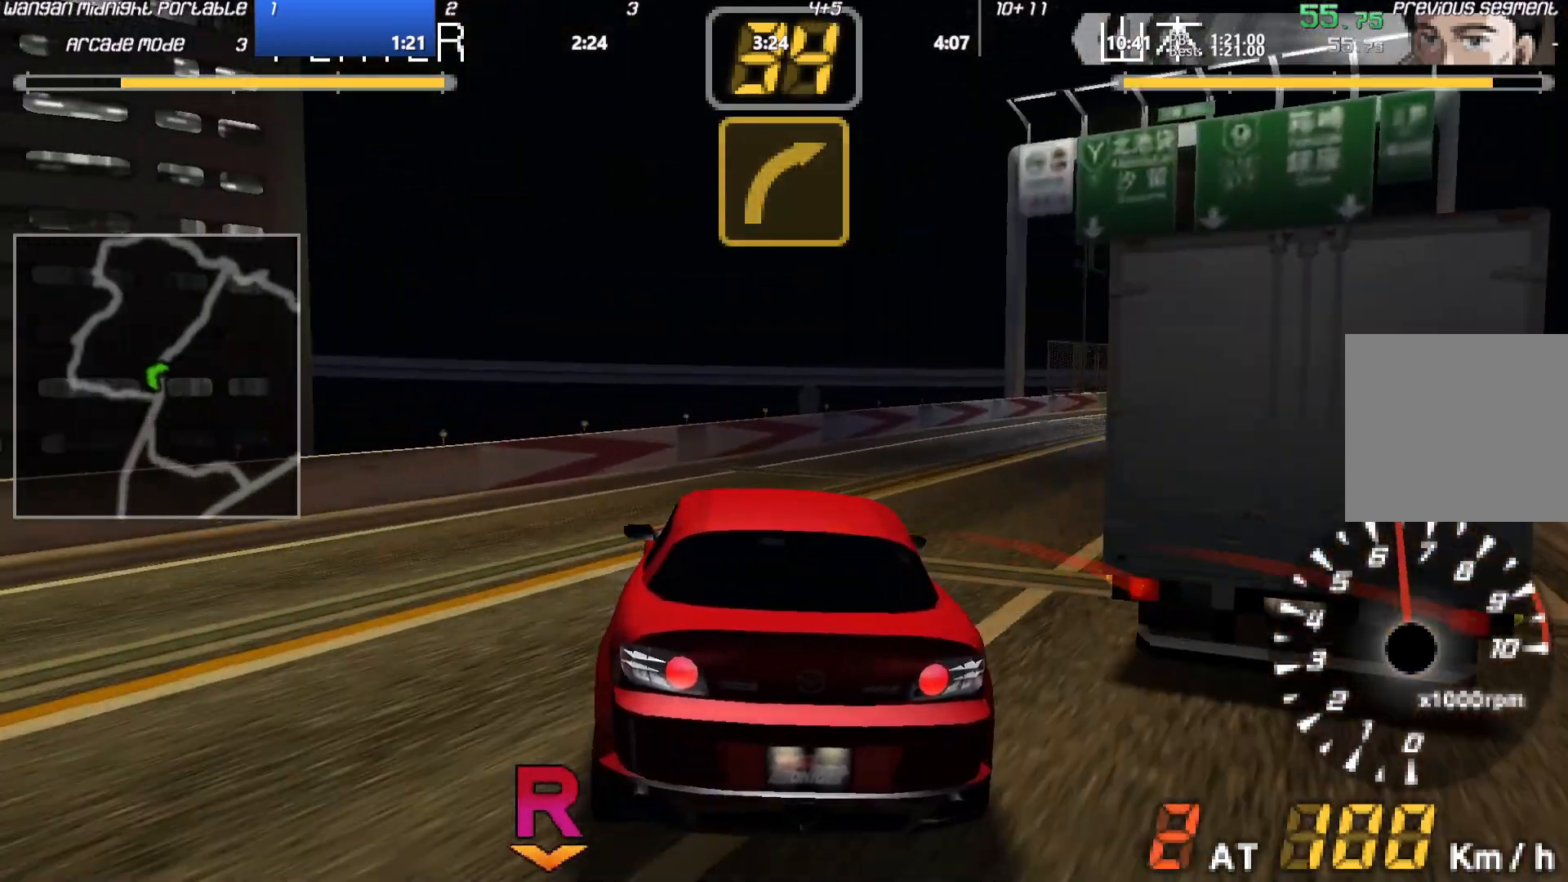
{"buttons": ["A"], "left_stick": "center", "events": [[483, "left_stick", "center"]]}
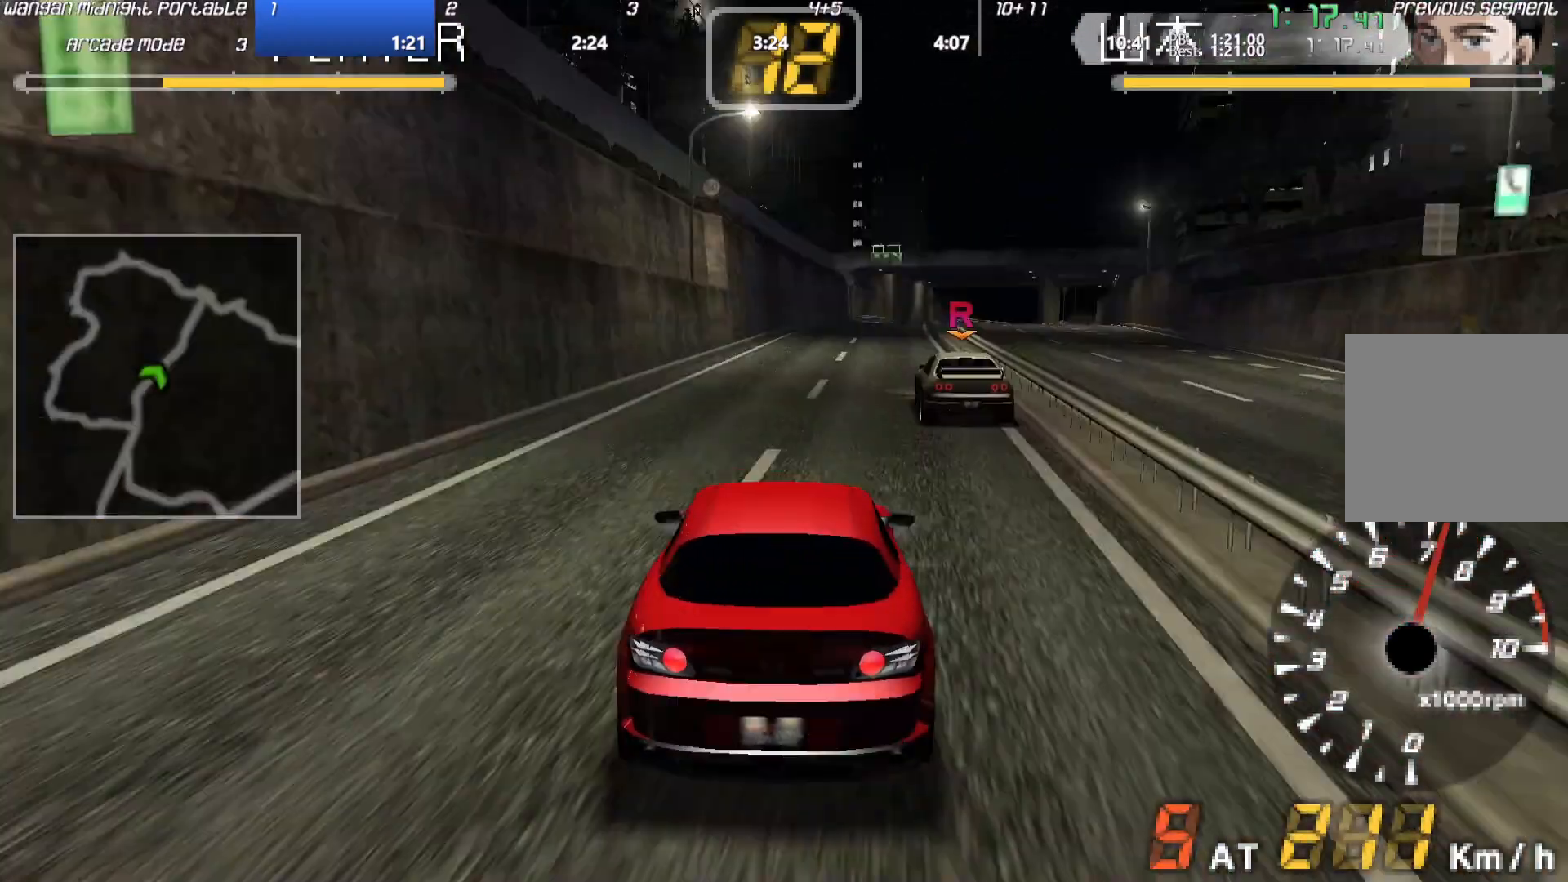
{"buttons": ["A"], "left_stick": "center", "events": []}
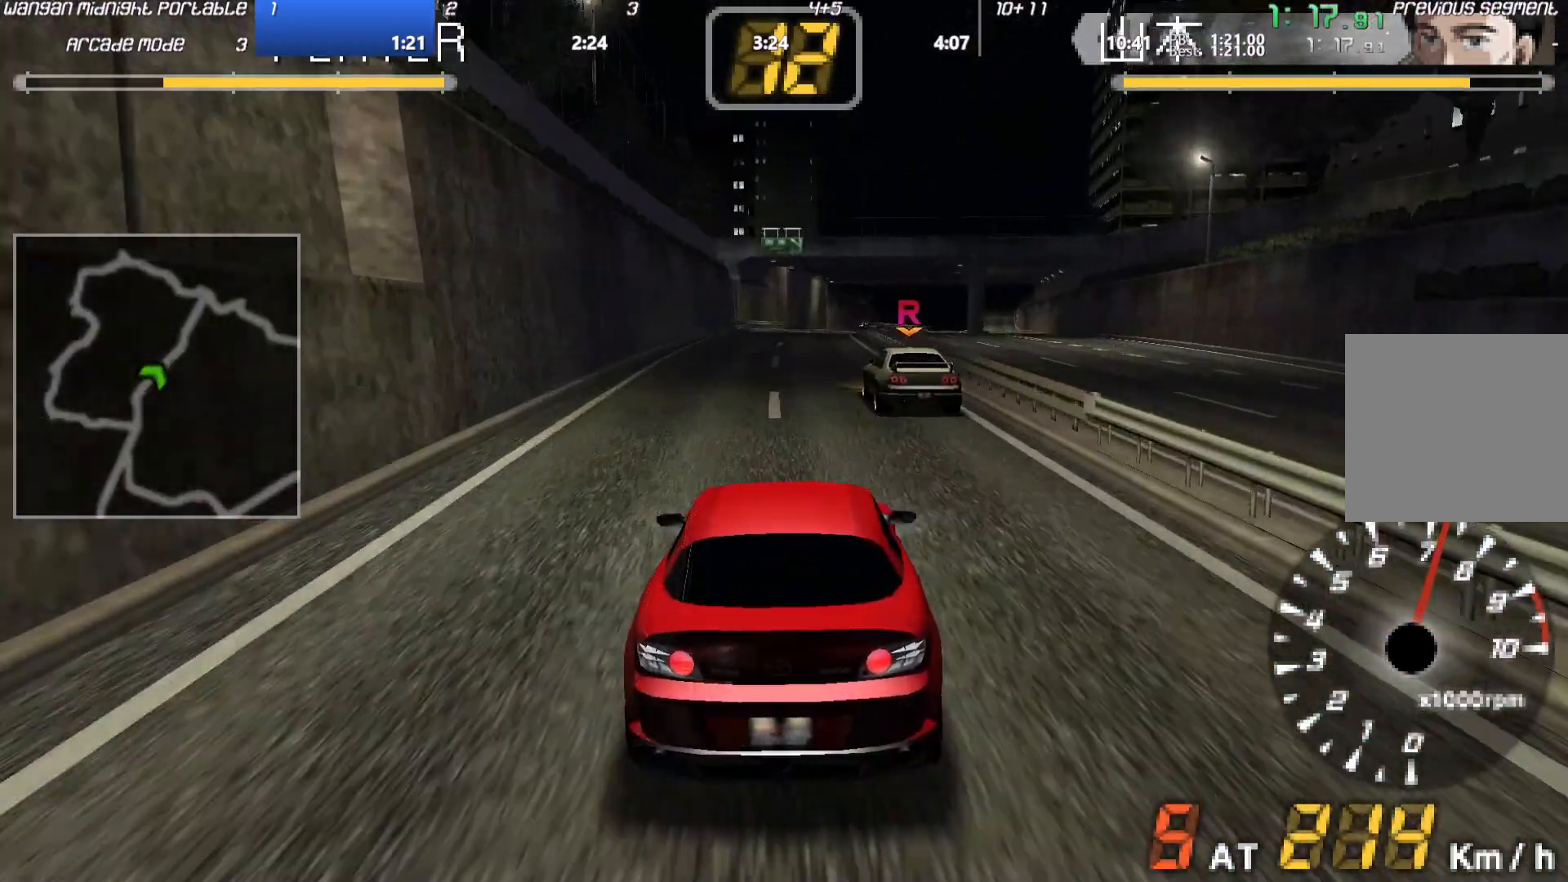
{"buttons": ["A"], "left_stick": "center", "events": []}
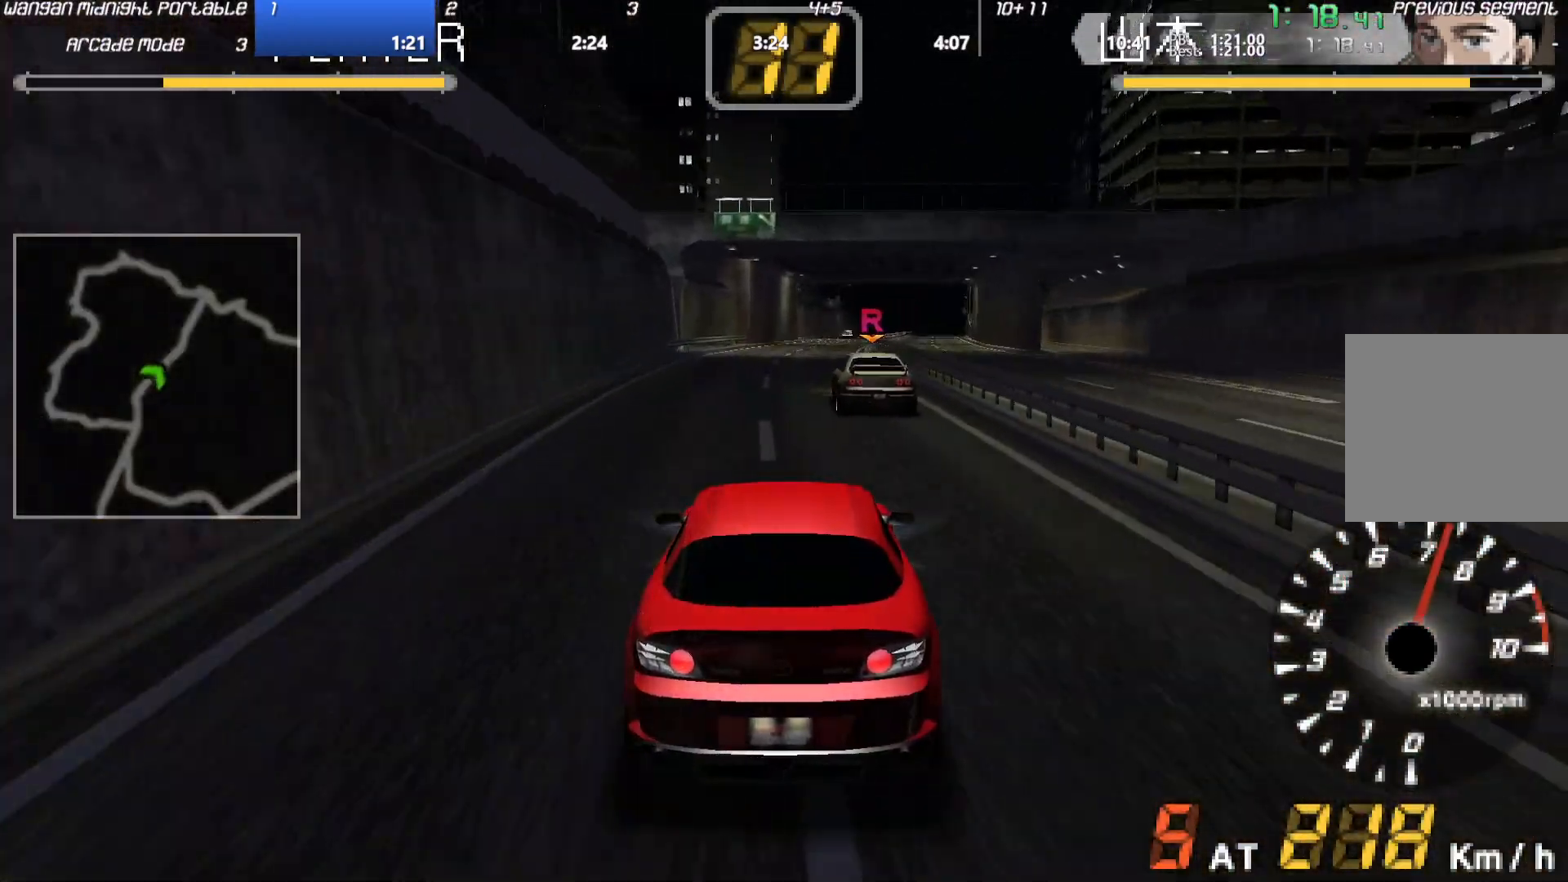
{"buttons": ["A"], "left_stick": "center", "events": []}
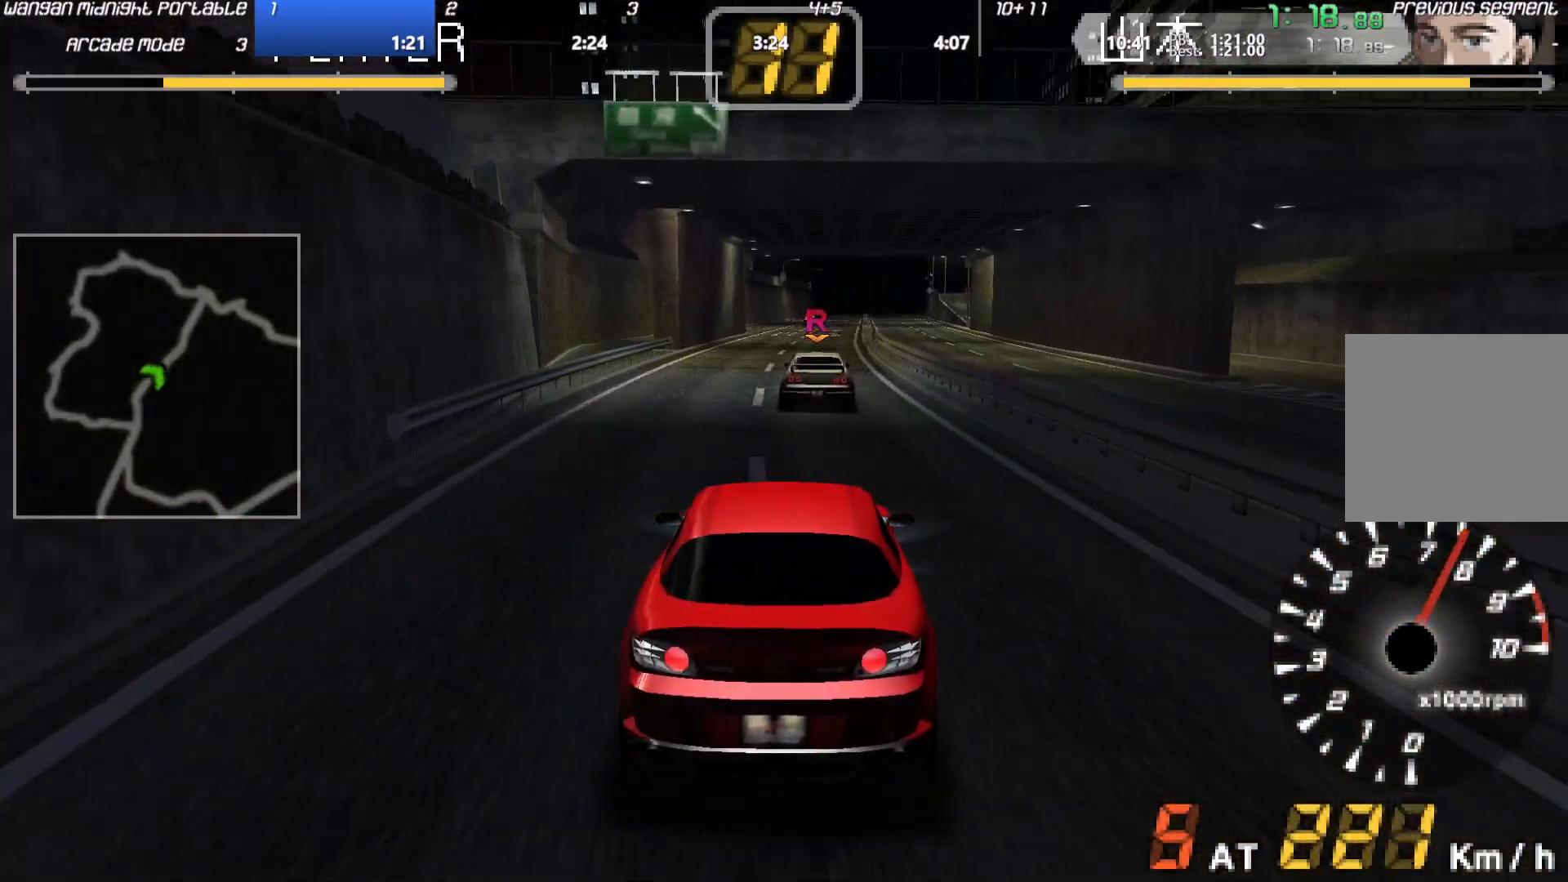
{"buttons": ["A"], "left_stick": "center", "events": []}
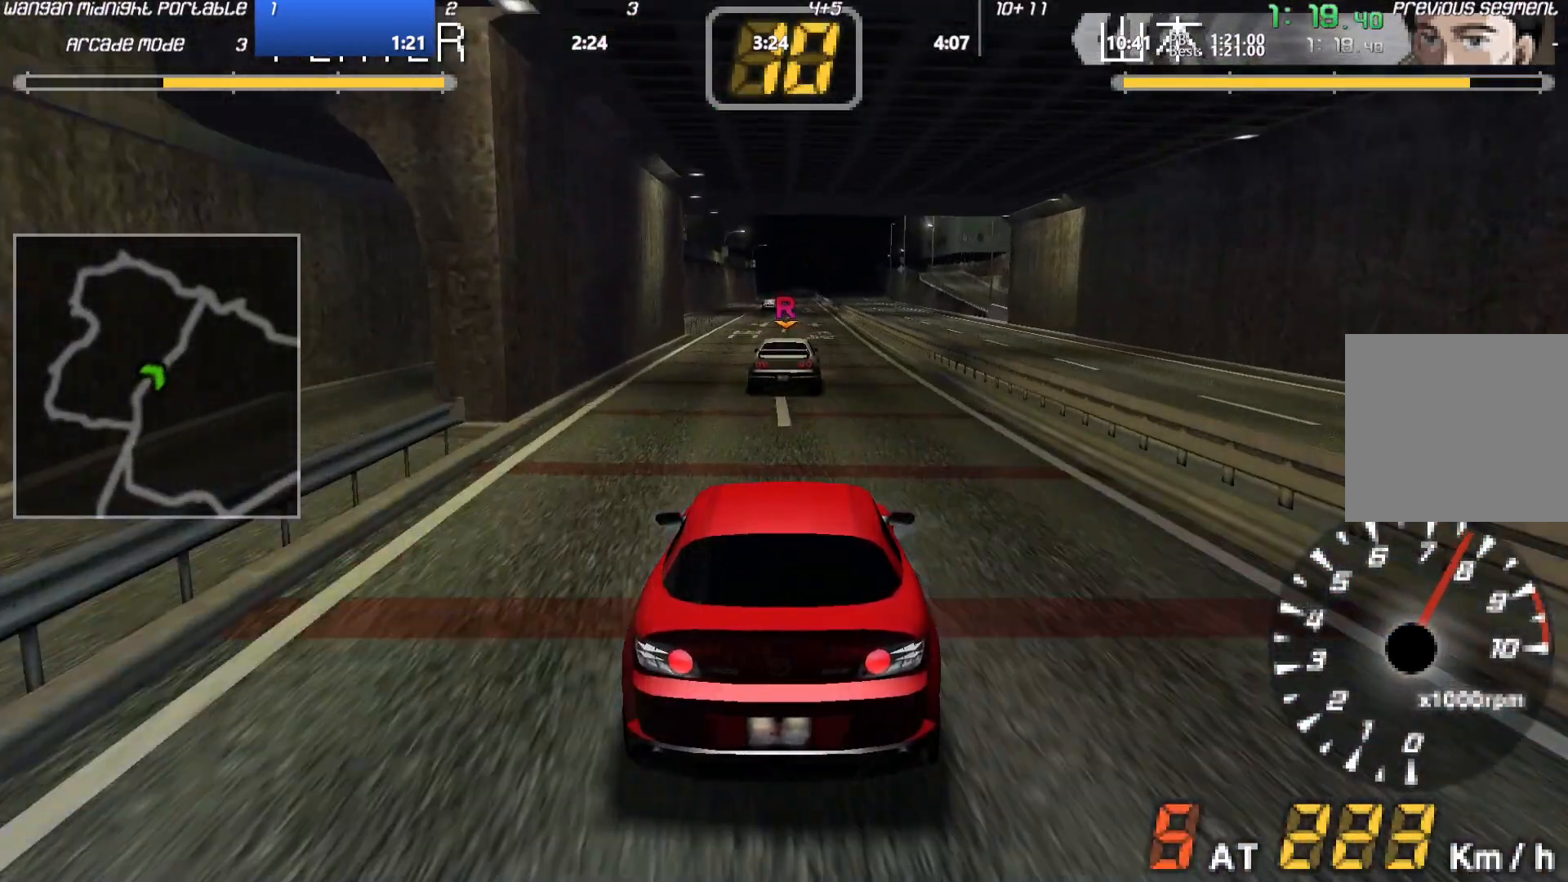
{"buttons": ["A"], "left_stick": "center", "events": []}
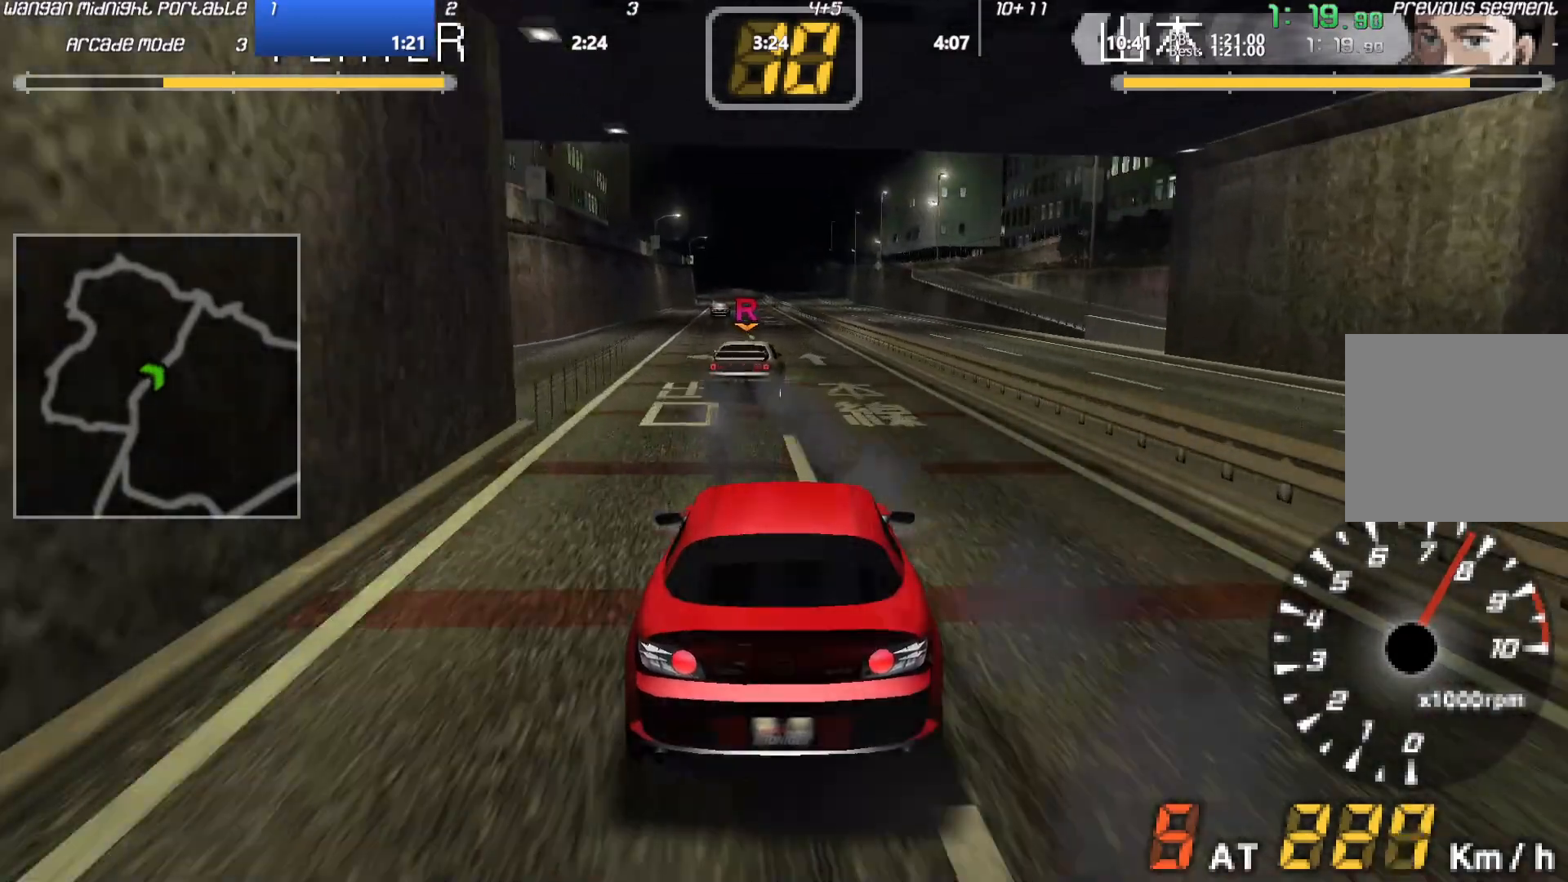
{"buttons": ["A"], "left_stick": "center", "events": []}
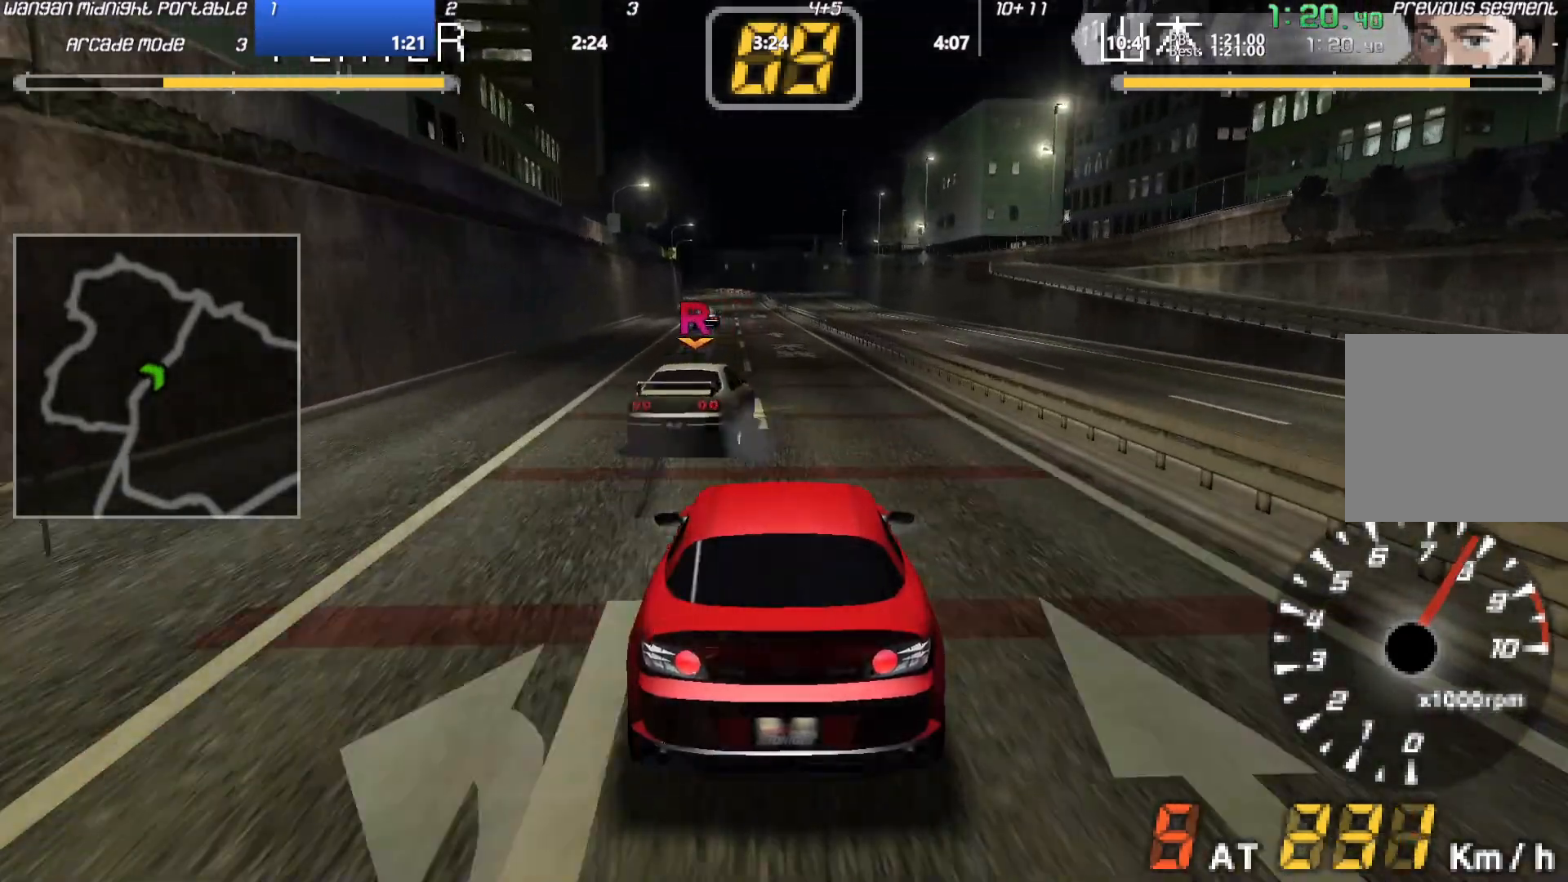
{"buttons": ["A"], "left_stick": "center", "events": []}